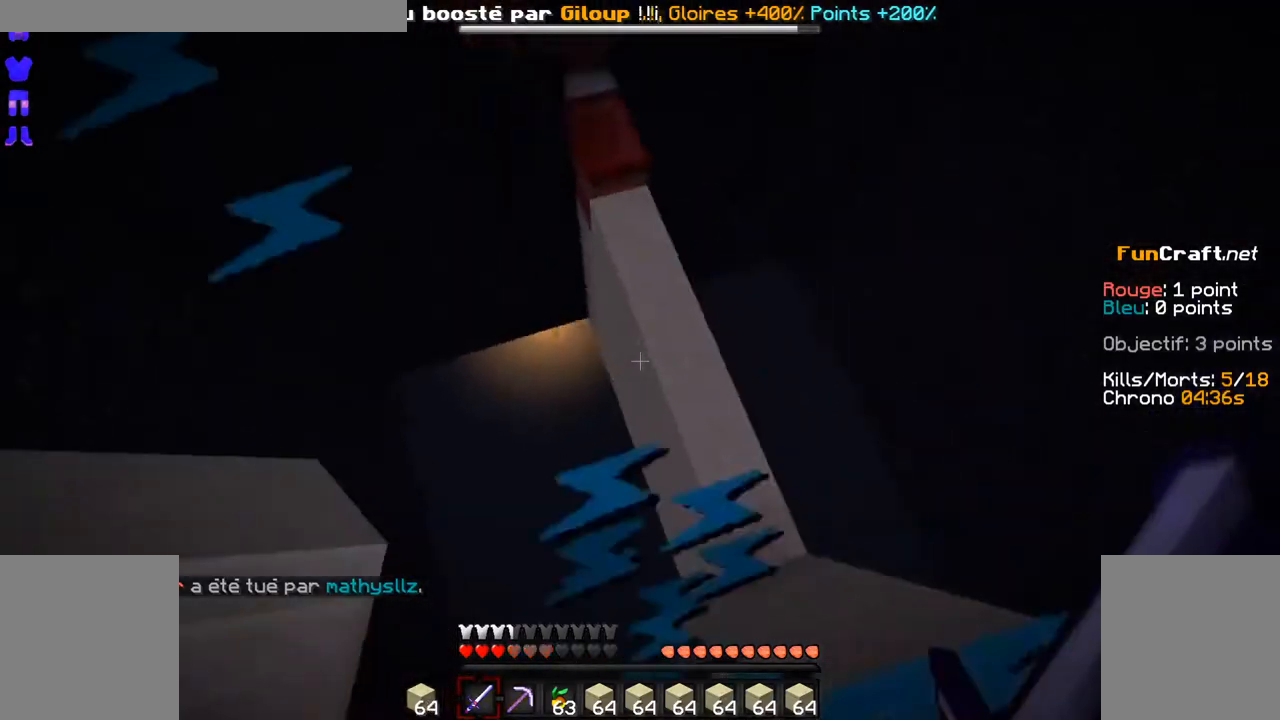
Gameplay with keyboard and mouse; each line is a JSON object with the keys and mouse buttons held at the frame after it. "events" lists presses ("down") and releases ("up") of "d", "q", "s", "shift", "space", "z", "mouse_left" and "mouse_right" between this image and that frame as [ms after this image, input, new state], when the widget could be followed in between. "mouse_left", "mouse_right" = the "left", "right" buttons of the "mouse" list. No other keys are recorded. Fast repeated clicks can show as one long hold. Not read: mouse_move.
{"keys": ["z"], "mouse": [], "events": []}
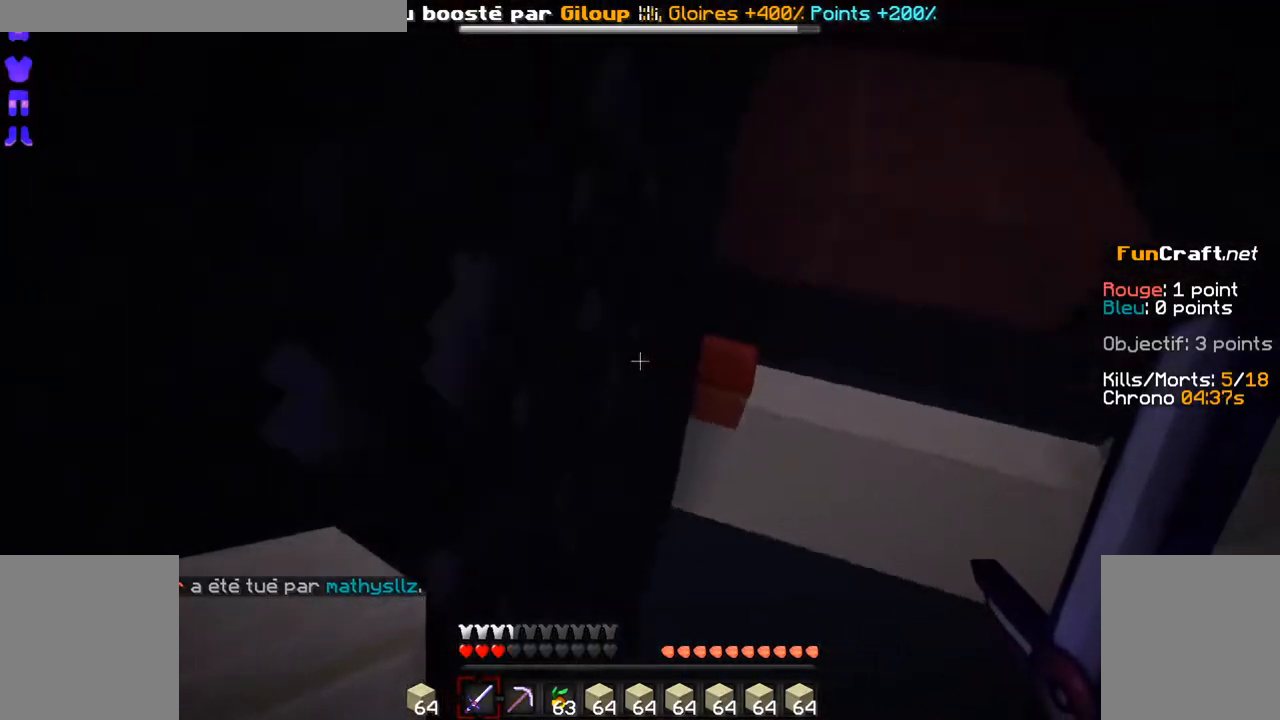
{"keys": ["z"], "mouse": [], "events": [[50, "d", "down"], [400, "d", "up"], [400, "mouse_left", "down"], [500, "mouse_left", "up"]]}
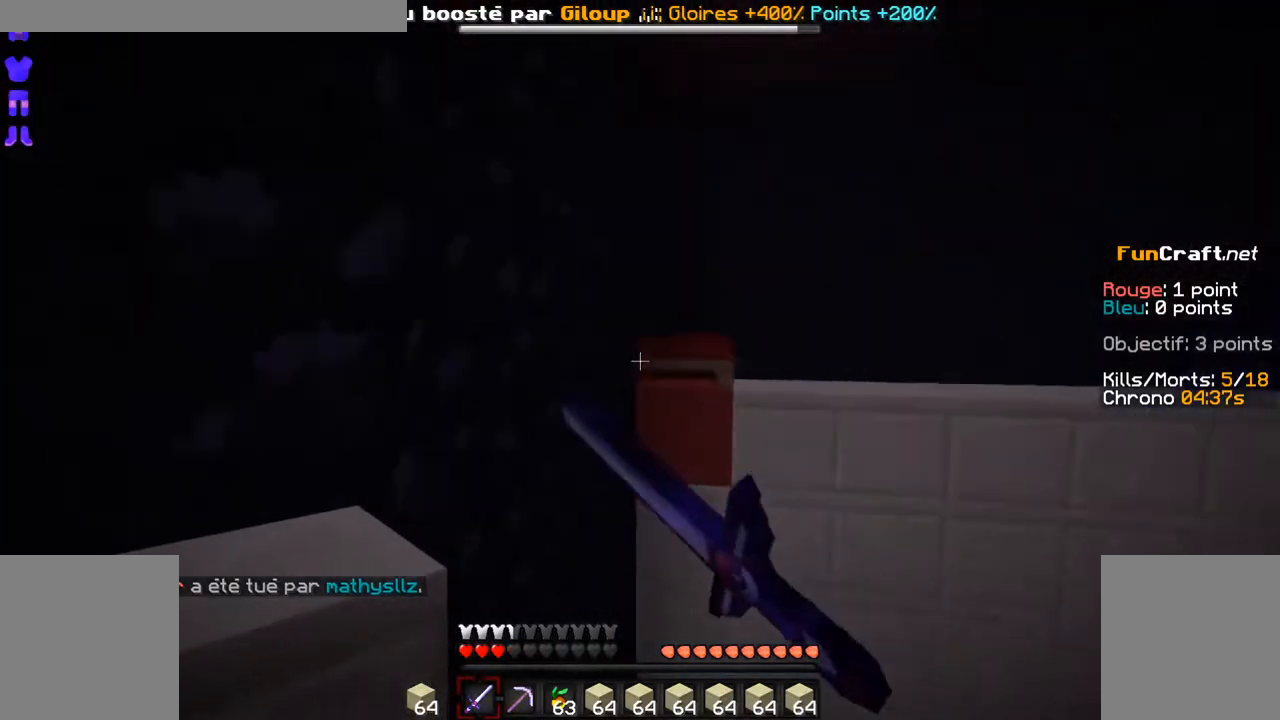
{"keys": [], "mouse": [], "events": [[50, "mouse_left", "down"], [250, "mouse_left", "up"], [300, "mouse_left", "down"], [450, "mouse_left", "up"], [500, "z", "up"]]}
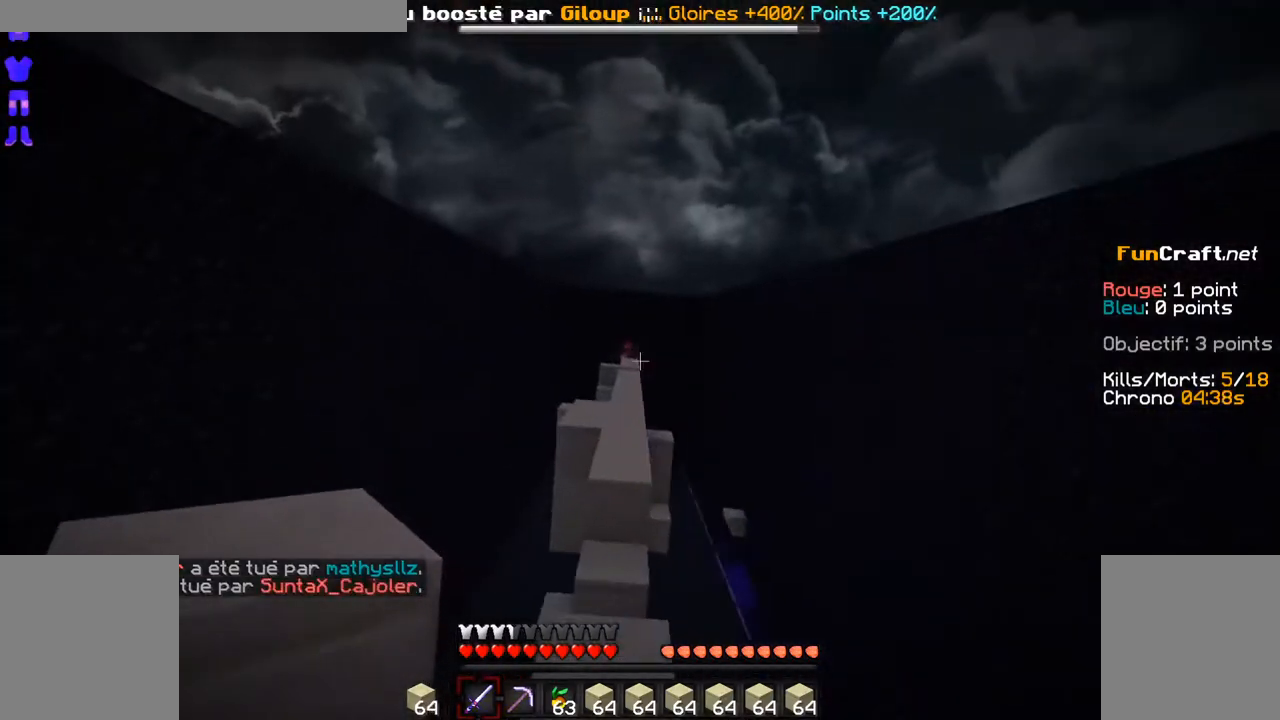
{"keys": [], "mouse": ["right"], "events": [[250, "mouse_left", "down"], [300, "mouse_left", "up"], [350, "mouse_right", "down"], [400, "mouse_left", "down"], [400, "mouse_right", "up"], [500, "mouse_left", "up"], [500, "mouse_right", "down"]]}
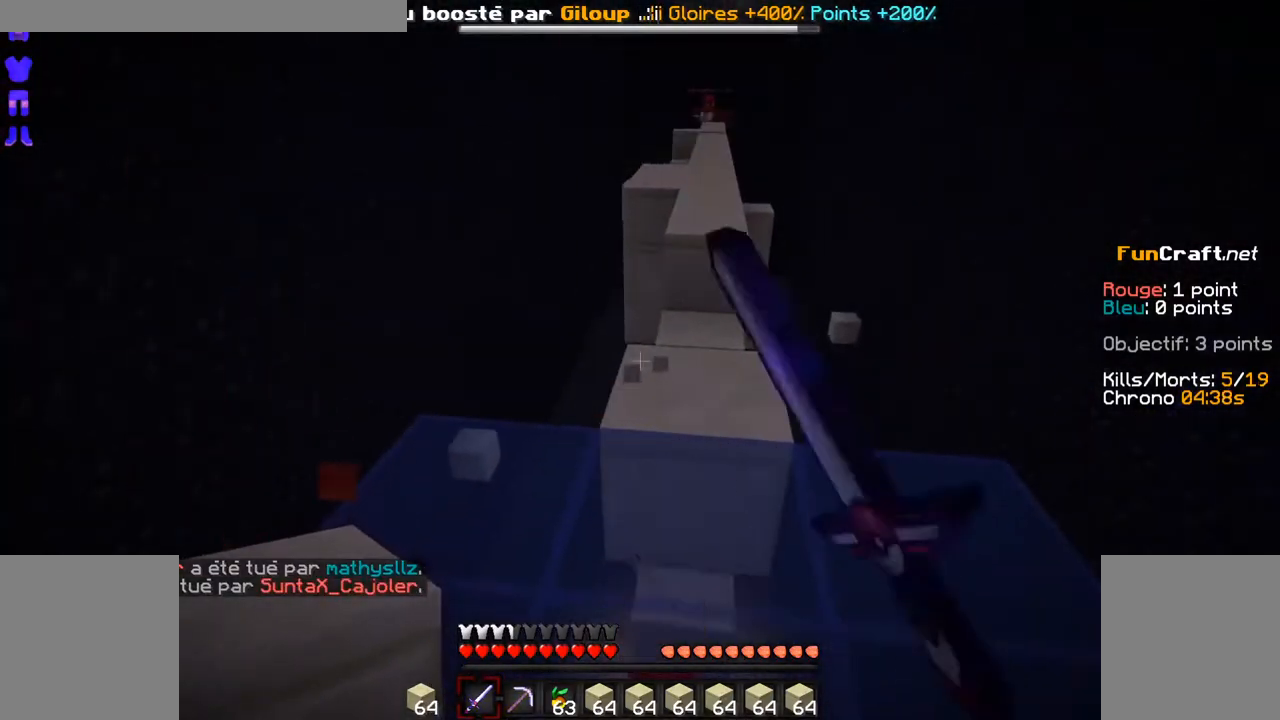
{"keys": [], "mouse": ["right"], "events": [[100, "mouse_left", "down"], [100, "mouse_right", "up"], [150, "mouse_left", "up"], [250, "mouse_left", "down"], [300, "mouse_left", "up"], [300, "mouse_right", "down"], [400, "mouse_left", "down"], [400, "mouse_right", "up"], [500, "mouse_left", "up"], [500, "mouse_right", "down"]]}
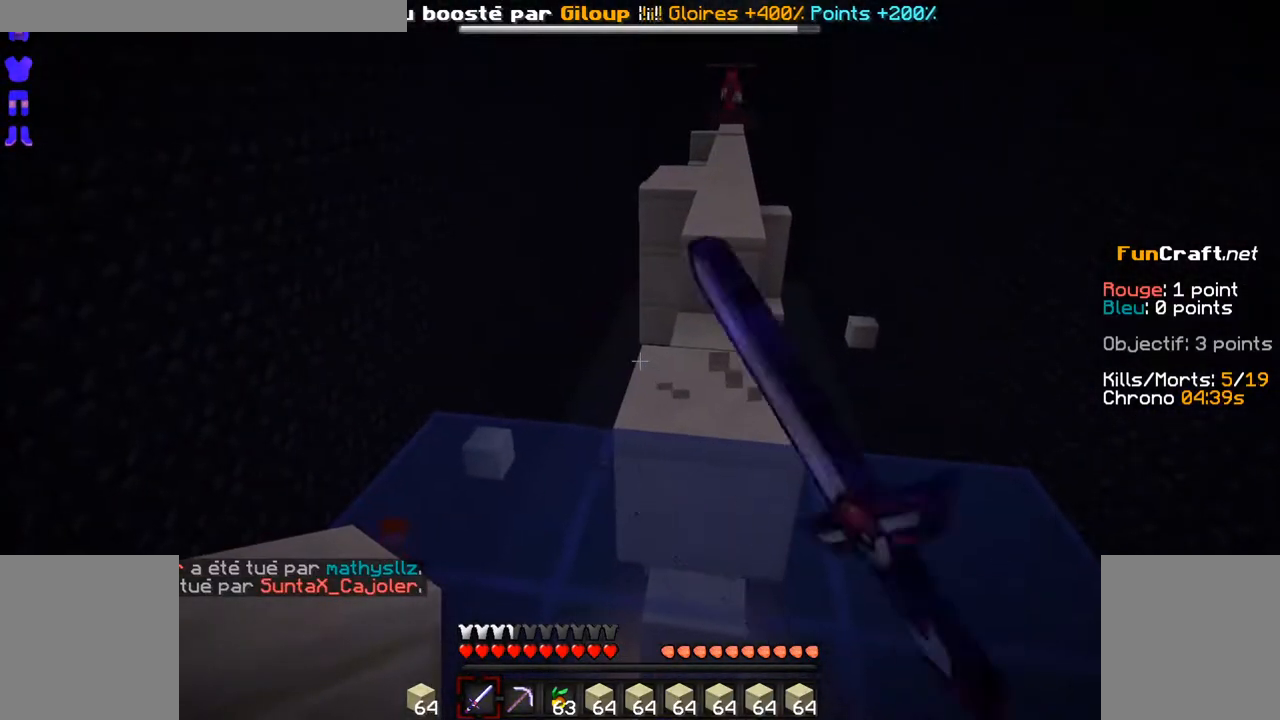
{"keys": [], "mouse": [], "events": [[100, "mouse_left", "down"], [100, "mouse_right", "up"], [150, "mouse_left", "up"], [200, "mouse_right", "down"], [250, "mouse_left", "down"], [250, "mouse_right", "up"], [300, "mouse_left", "up"], [350, "mouse_right", "down"], [400, "mouse_left", "down"], [400, "mouse_right", "up"], [500, "mouse_left", "up"]]}
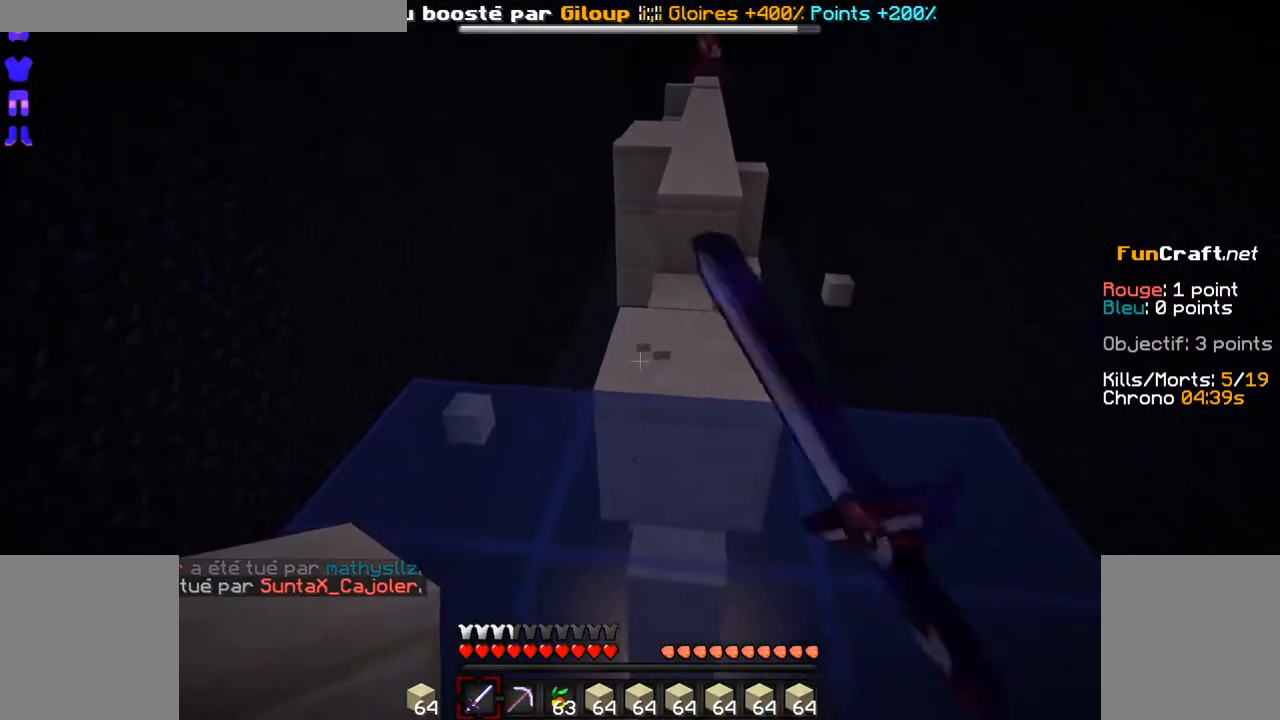
{"keys": ["z"], "mouse": [], "events": [[50, "mouse_right", "down"], [100, "mouse_left", "down"], [100, "mouse_right", "up"], [200, "mouse_left", "up"], [300, "z", "down"]]}
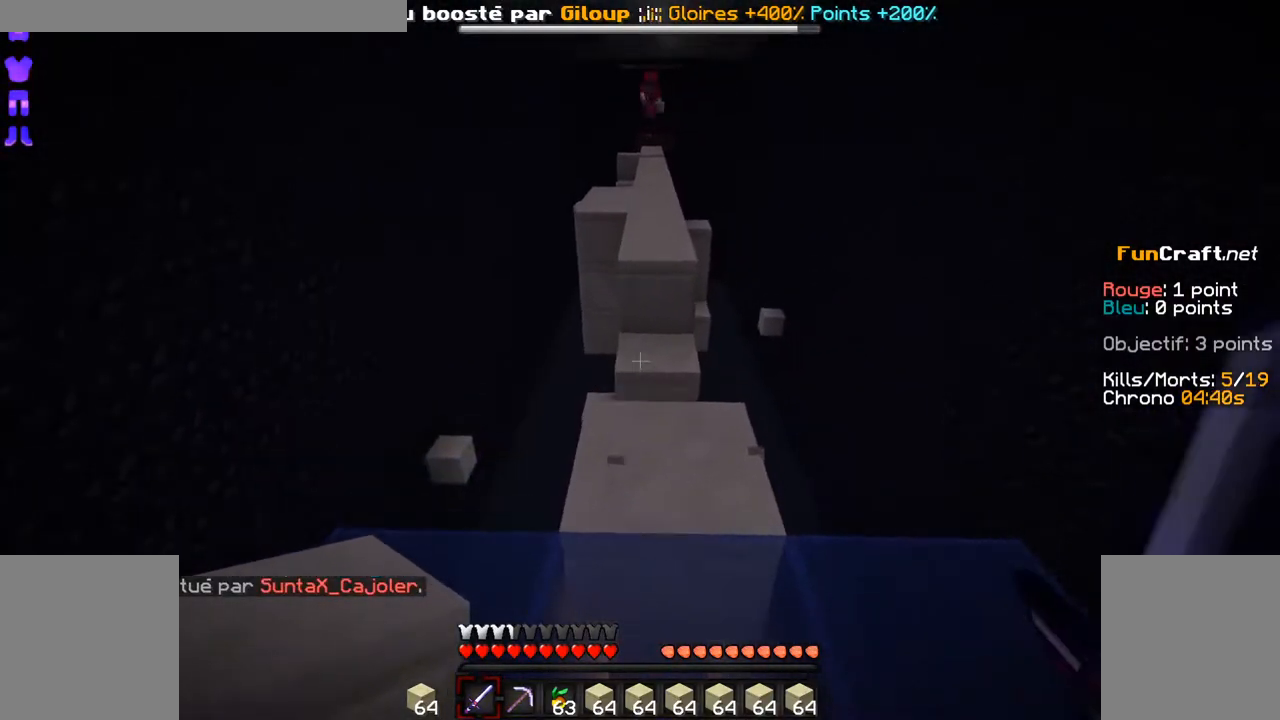
{"keys": [], "mouse": ["right"], "events": [[100, "mouse_right", "down"], [150, "z", "up"], [200, "mouse_right", "up"], [250, "mouse_right", "down"]]}